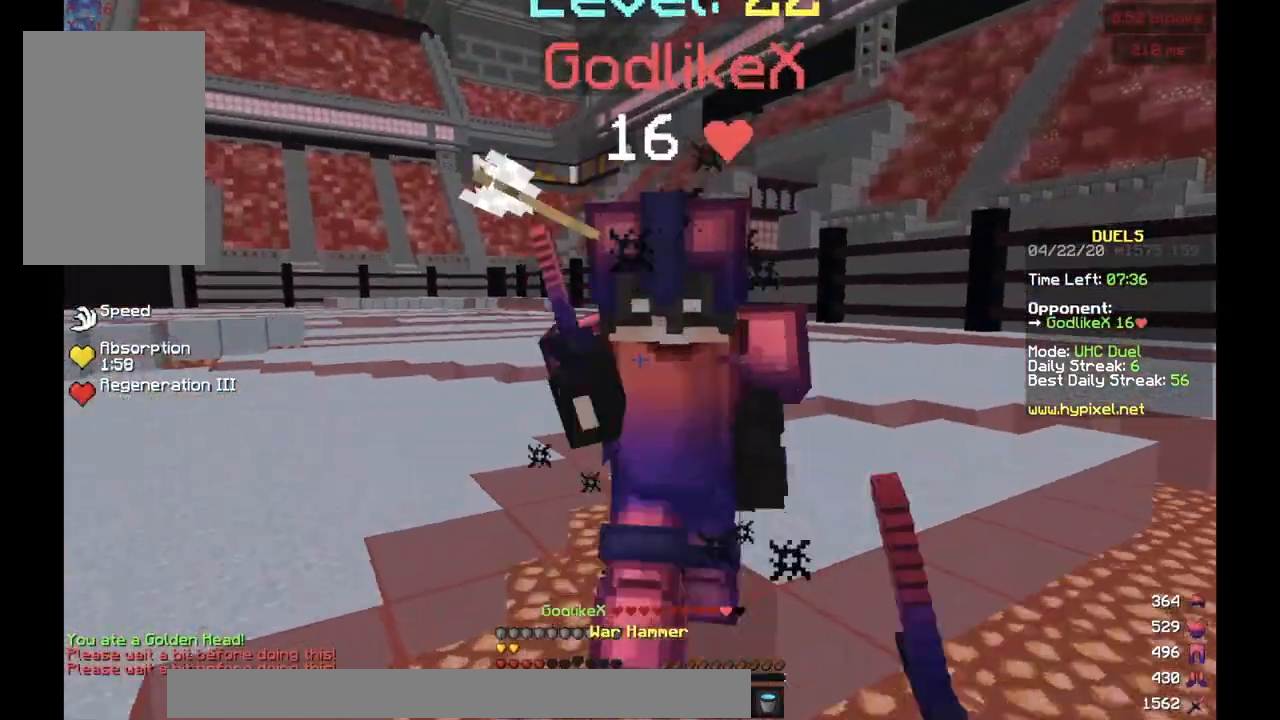
Gameplay with keyboard; each line is a JSON object with the keys held at the frame after it. "events" lists presses ("down") and releases ("up") of "a", "d", "s", "space" and "w" between this image and that frame as [ms after this image, input, new state], when the widget could be followed in between. No other keys are recorded. Mouse input is not recorded.
{"keys": ["w"]}
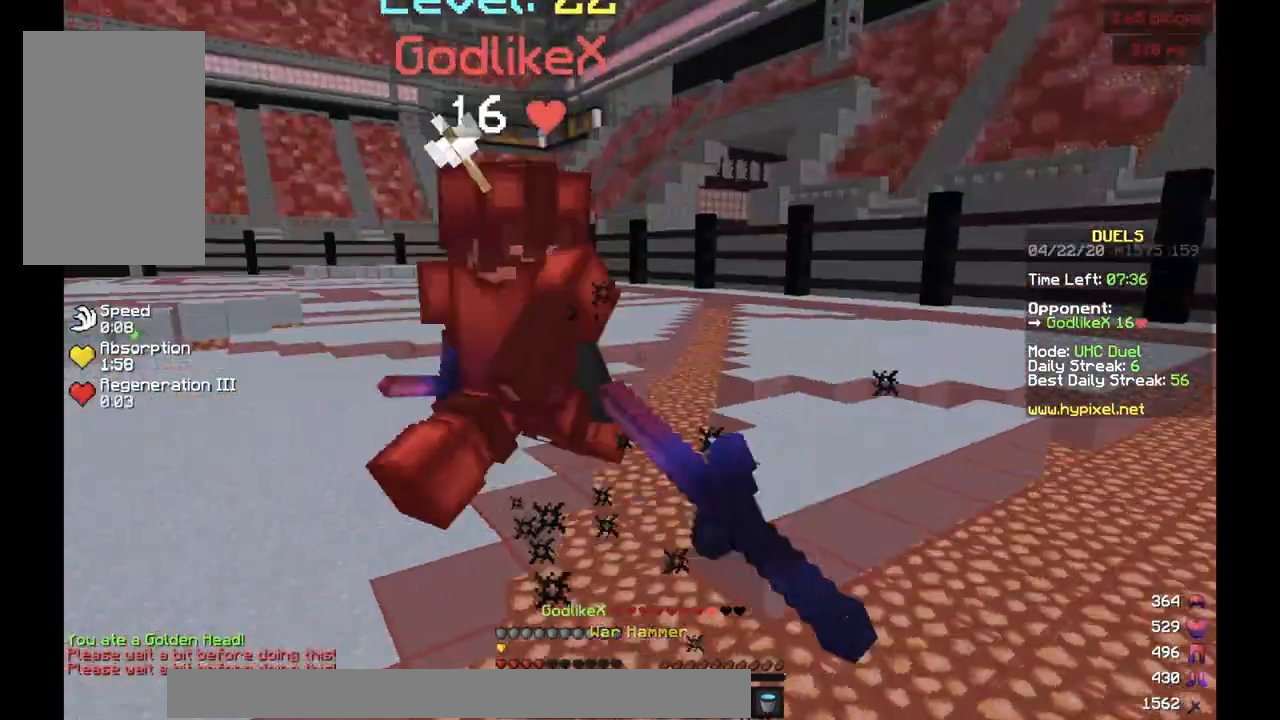
{"keys": ["w"], "events": [[17, "w", "up"], [100, "w", "down"]]}
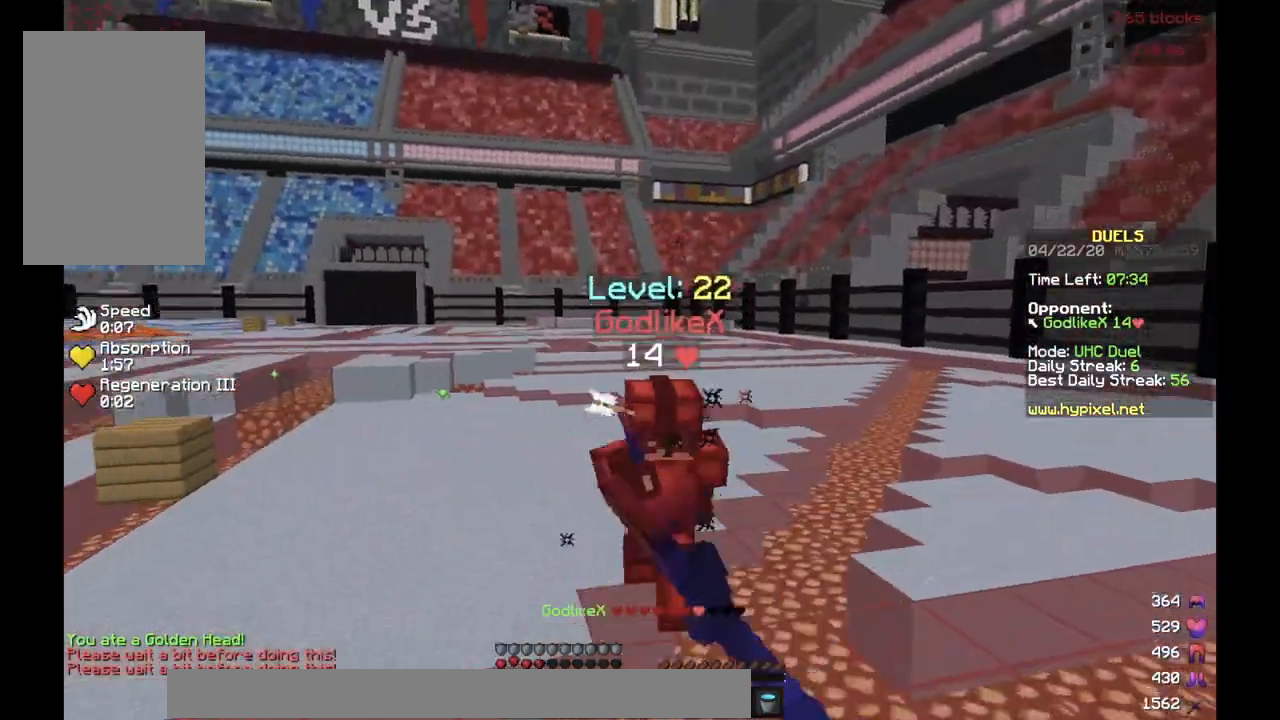
{"keys": ["d", "w"], "events": [[217, "d", "down"]]}
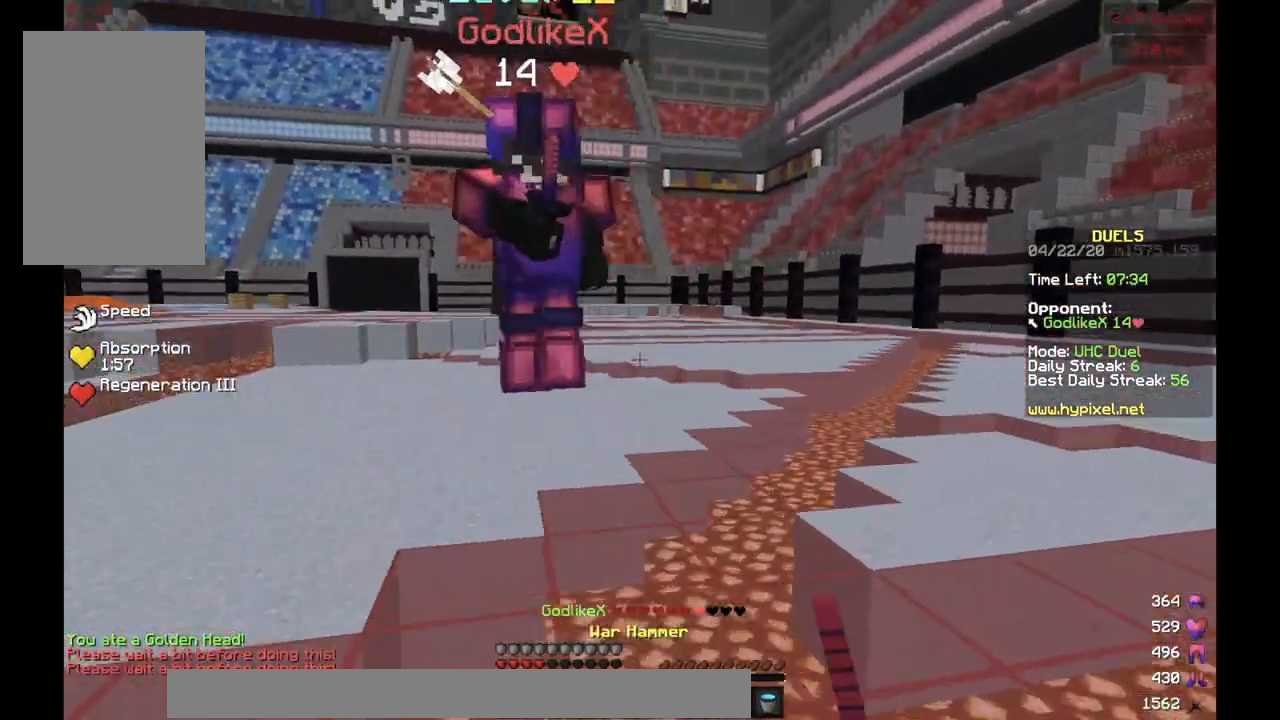
{"keys": ["a"], "events": [[217, "a", "down"], [250, "d", "up"], [384, "w", "up"]]}
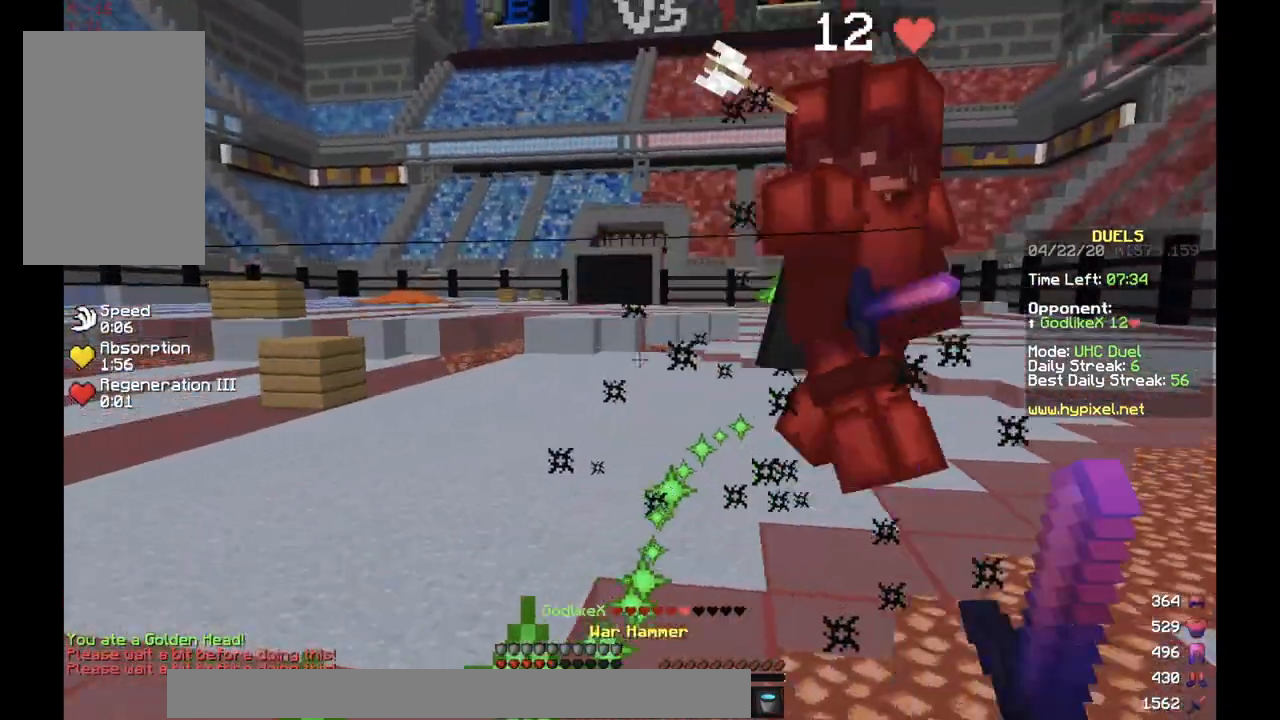
{"keys": ["a", "w"], "events": [[50, "a", "up"], [83, "a", "down"], [116, "w", "down"], [150, "a", "up"], [217, "a", "down"]]}
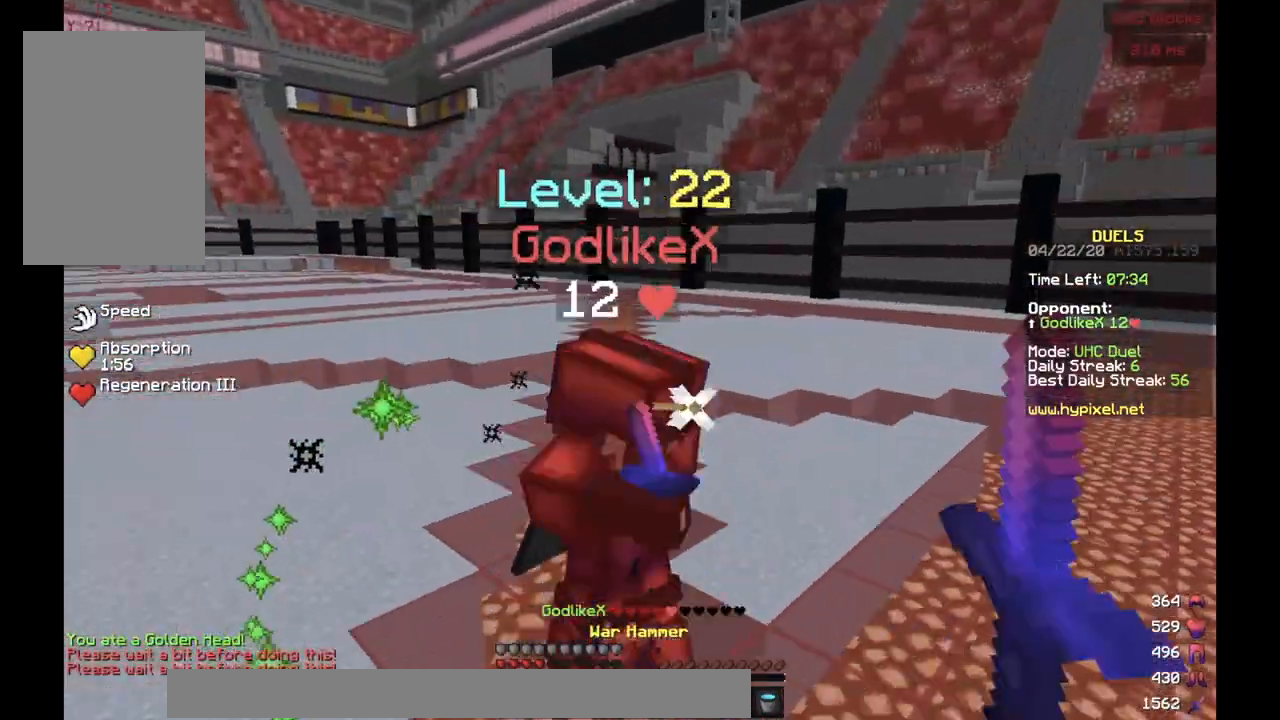
{"keys": ["a", "s"], "events": [[101, "w", "up"], [117, "w", "down"], [434, "w", "up"], [484, "s", "down"]]}
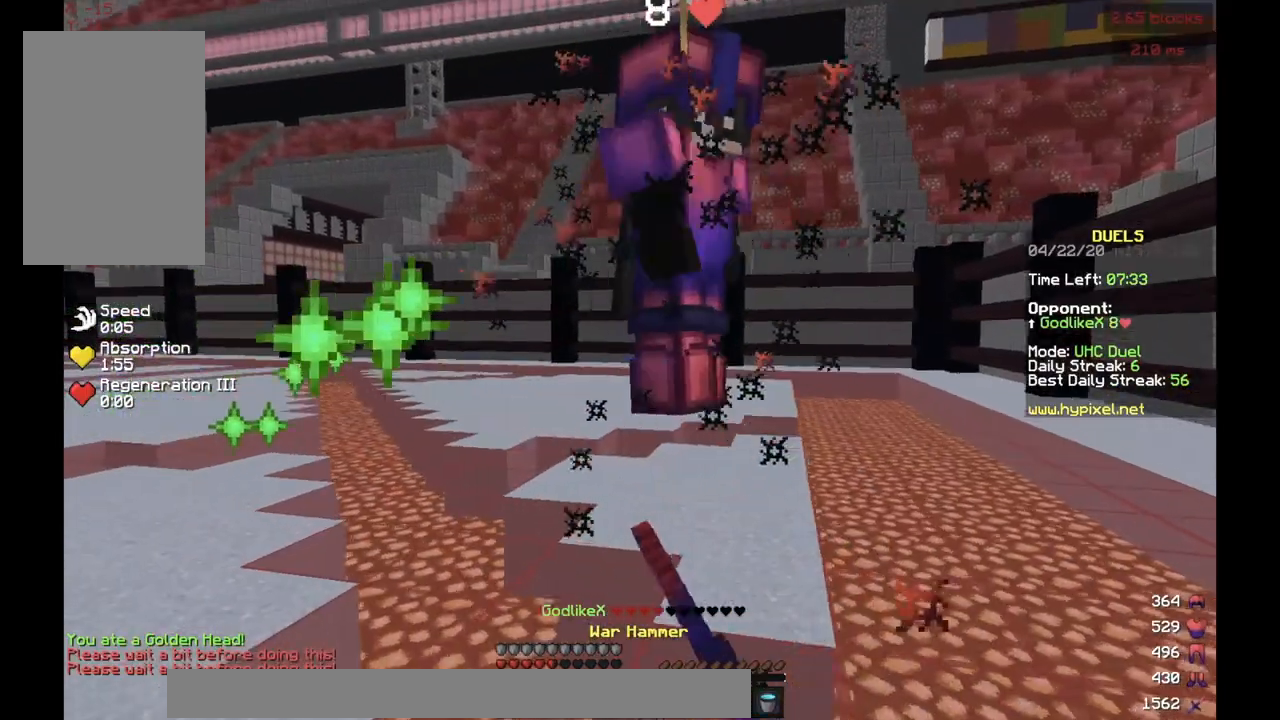
{"keys": ["s"], "events": [[200, "a", "up"]]}
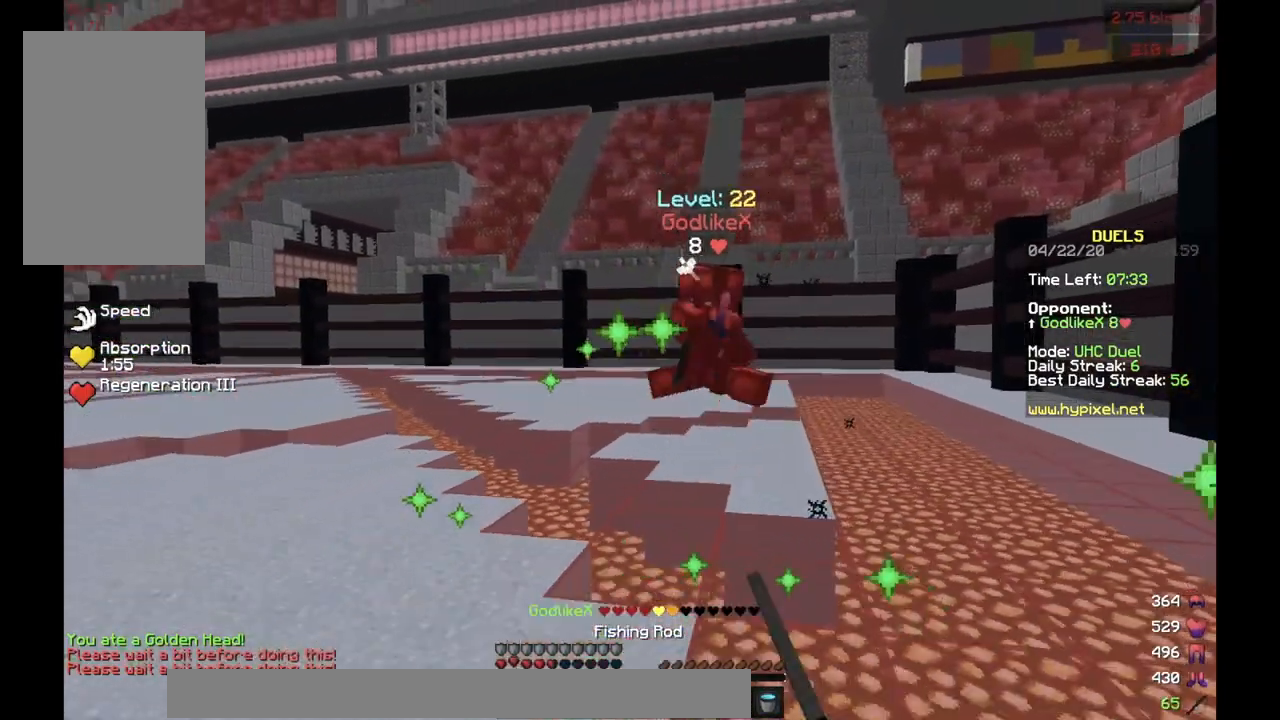
{"keys": ["d", "space", "w"], "events": [[167, "d", "down"], [267, "s", "up"], [401, "space", "down"], [401, "w", "down"]]}
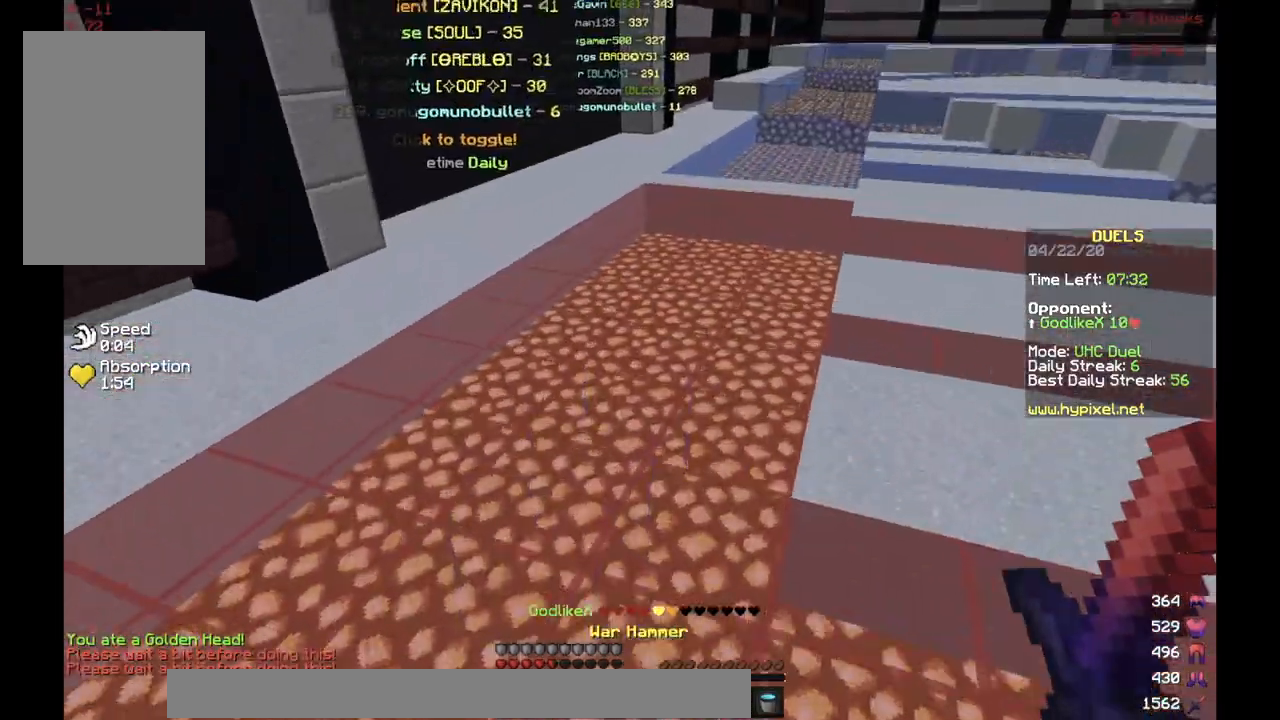
{"keys": ["space", "w"], "events": [[267, "d", "up"]]}
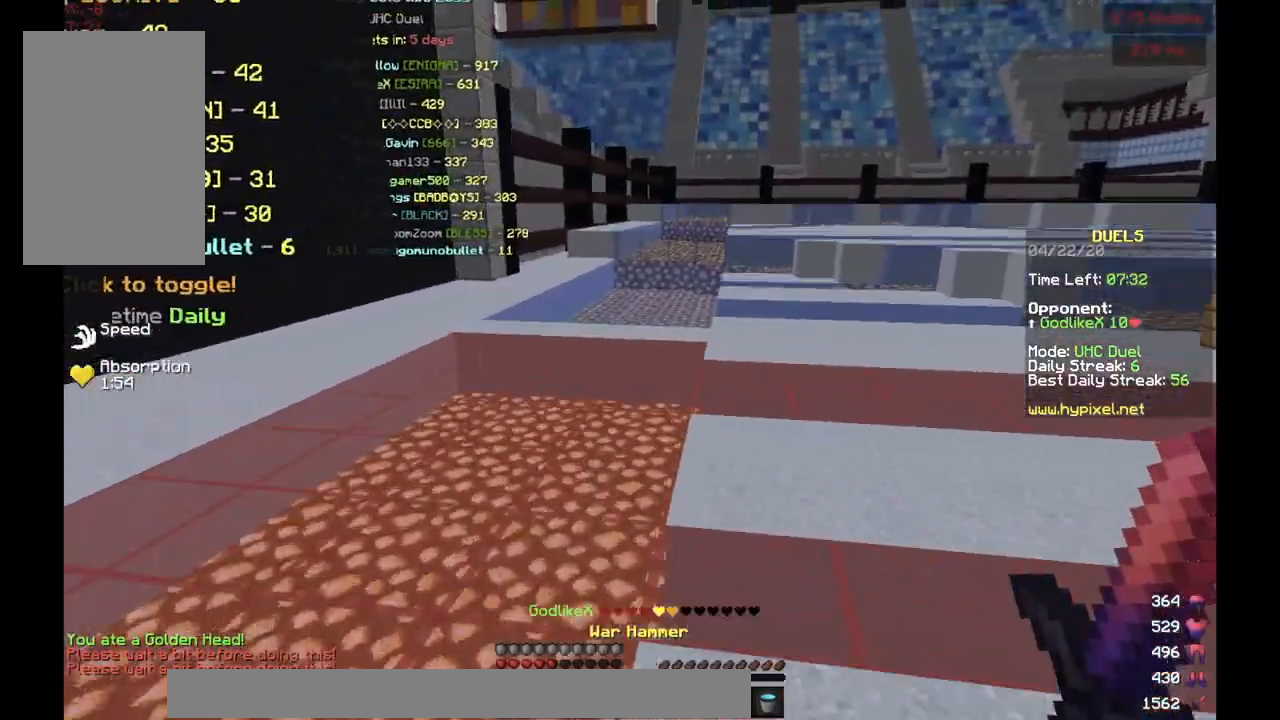
{"keys": ["s"], "events": [[267, "w", "up"], [334, "s", "down"], [334, "space", "up"]]}
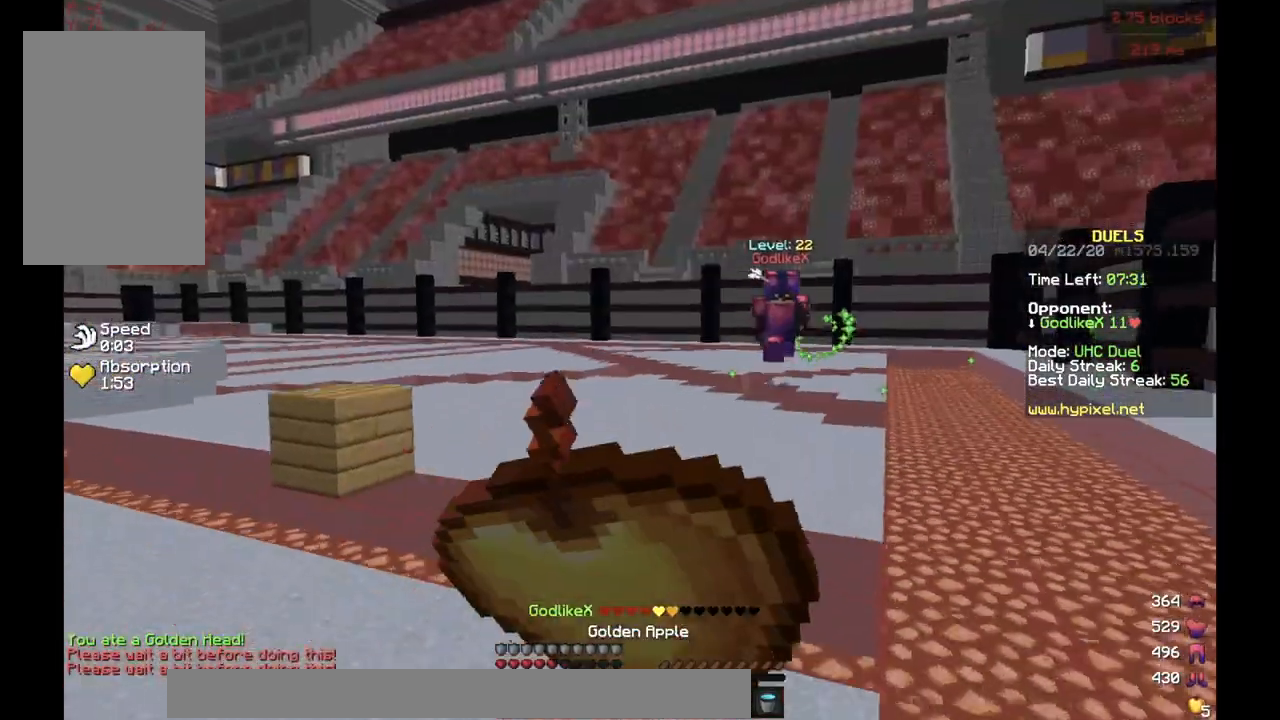
{"keys": ["s"], "events": []}
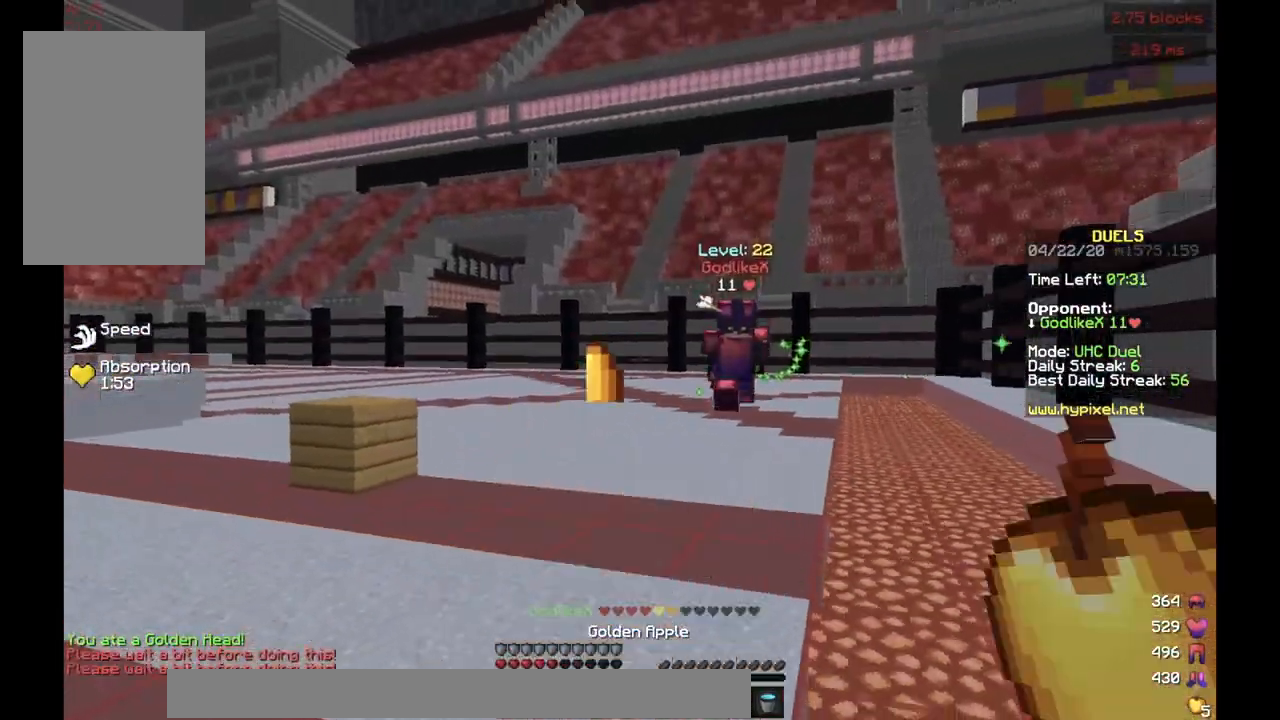
{"keys": ["d", "space", "w"], "events": [[84, "d", "down"], [367, "s", "up"], [401, "space", "down"], [434, "w", "down"]]}
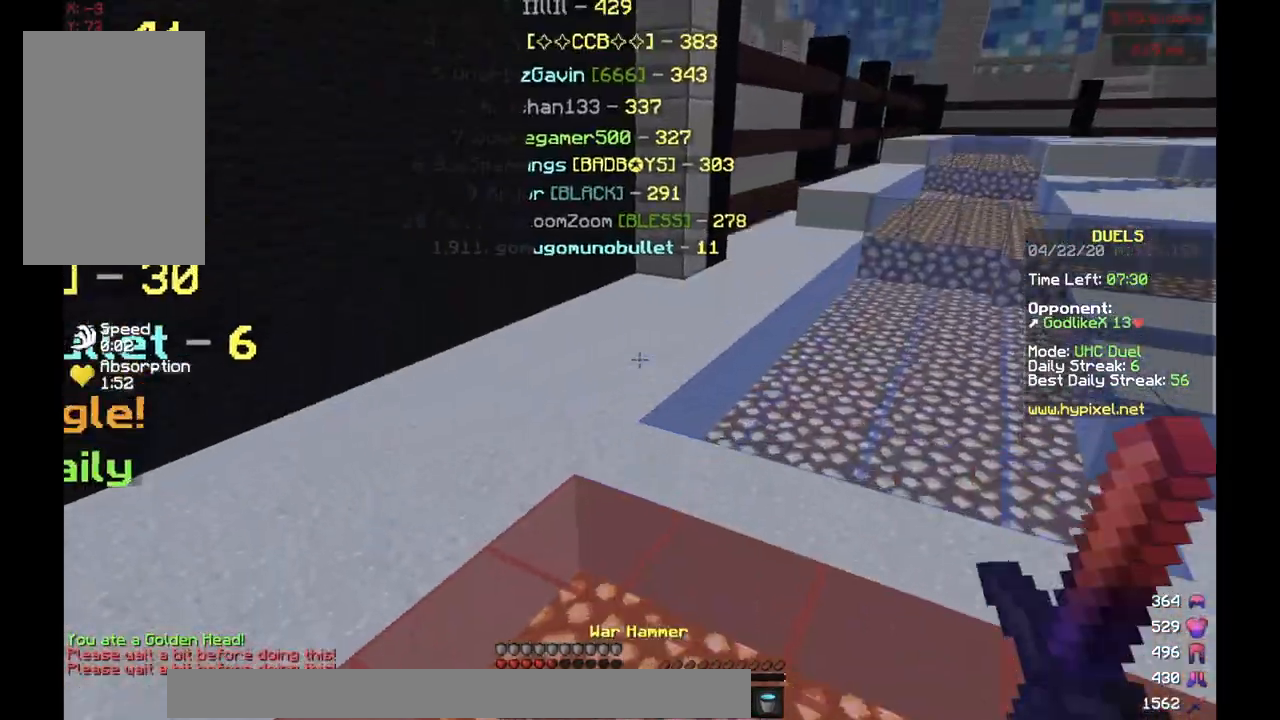
{"keys": ["space", "w"], "events": [[17, "d", "up"]]}
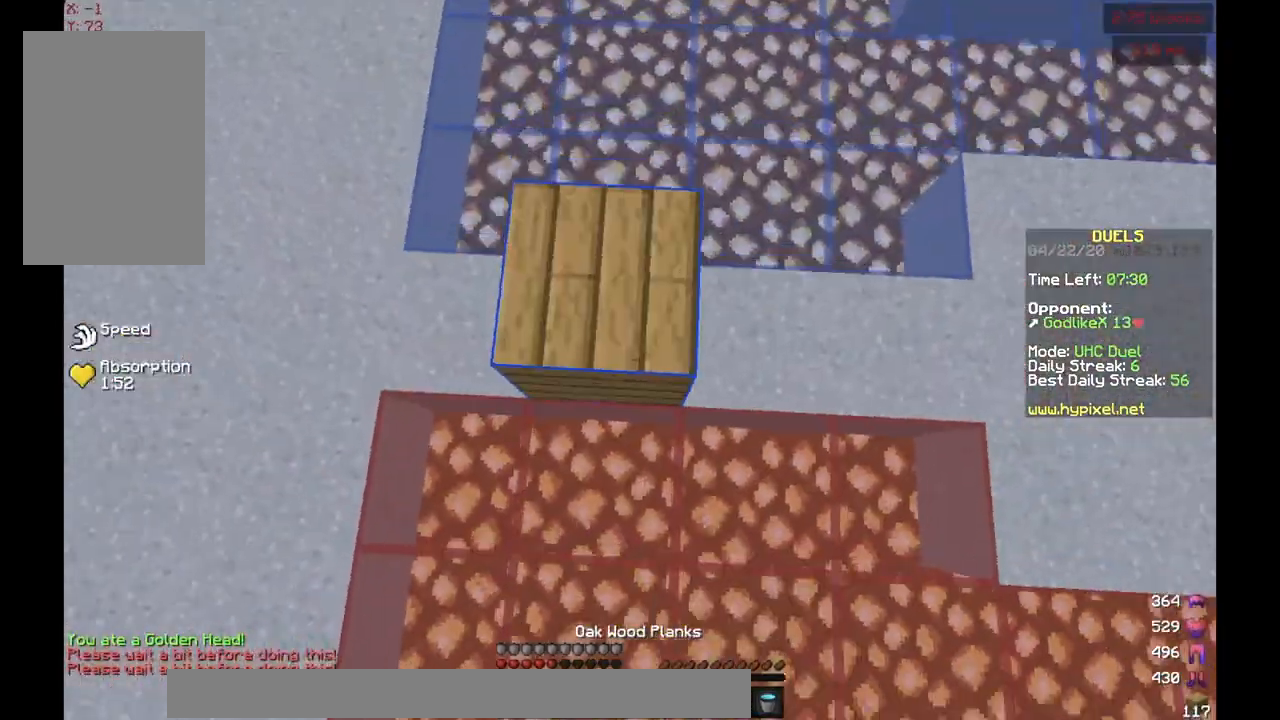
{"keys": ["space", "w"], "events": []}
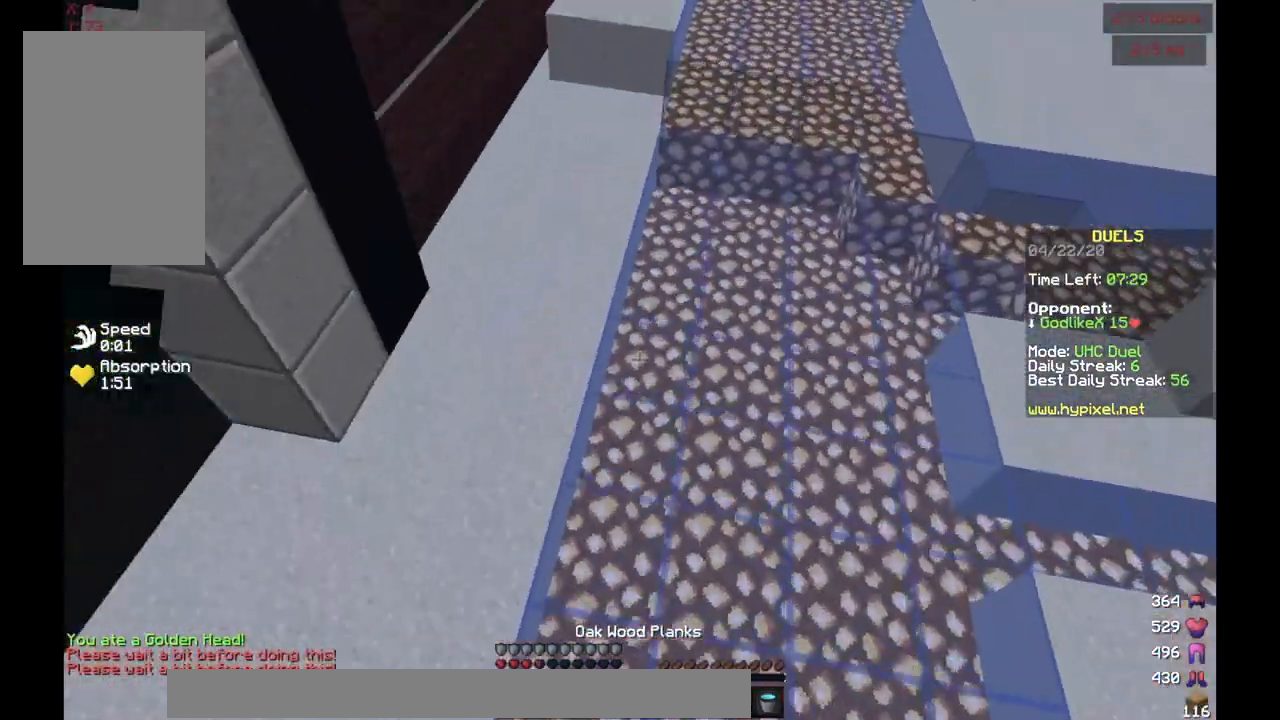
{"keys": ["d", "space", "w"], "events": [[334, "d", "down"]]}
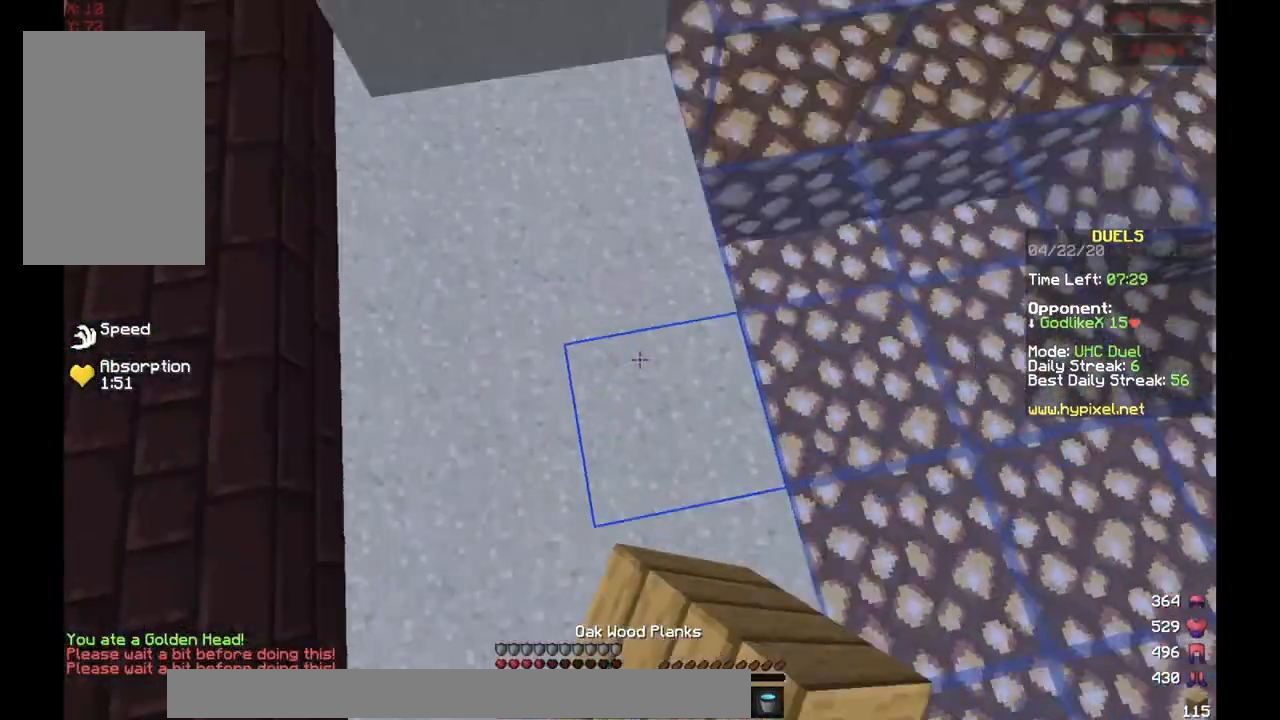
{"keys": ["space", "w"], "events": [[134, "d", "up"]]}
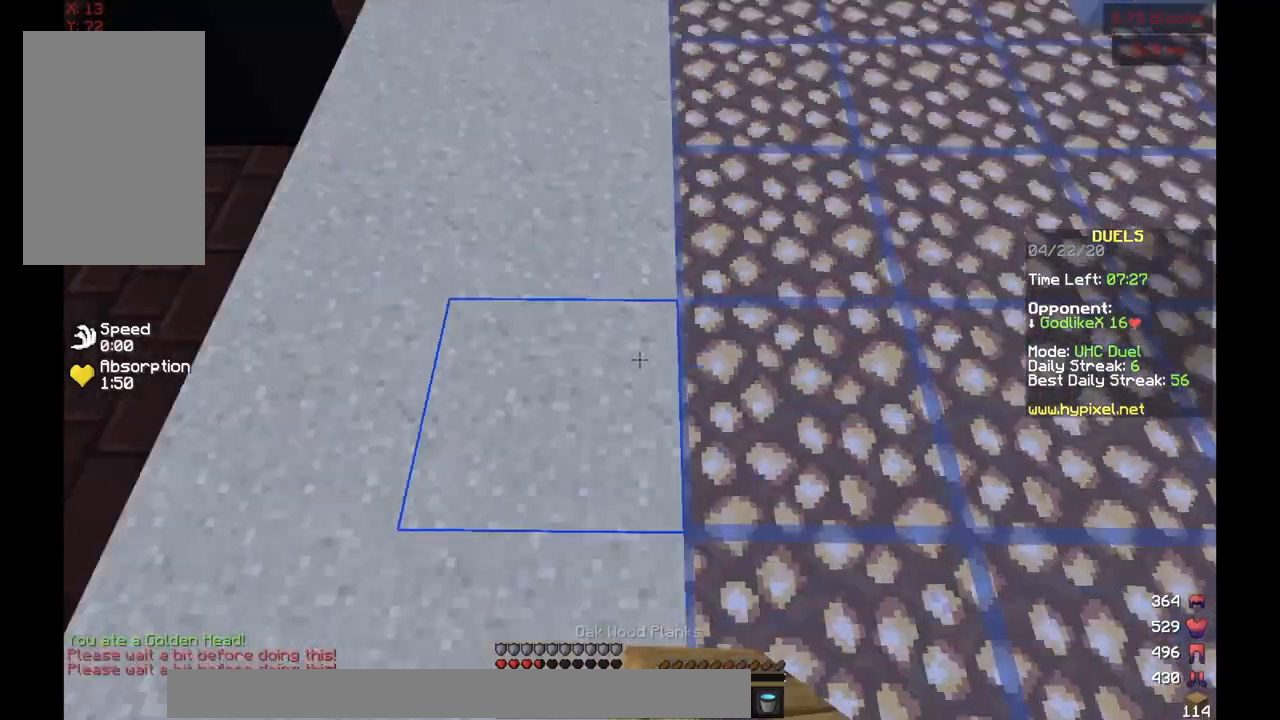
{"keys": ["space", "w"], "events": []}
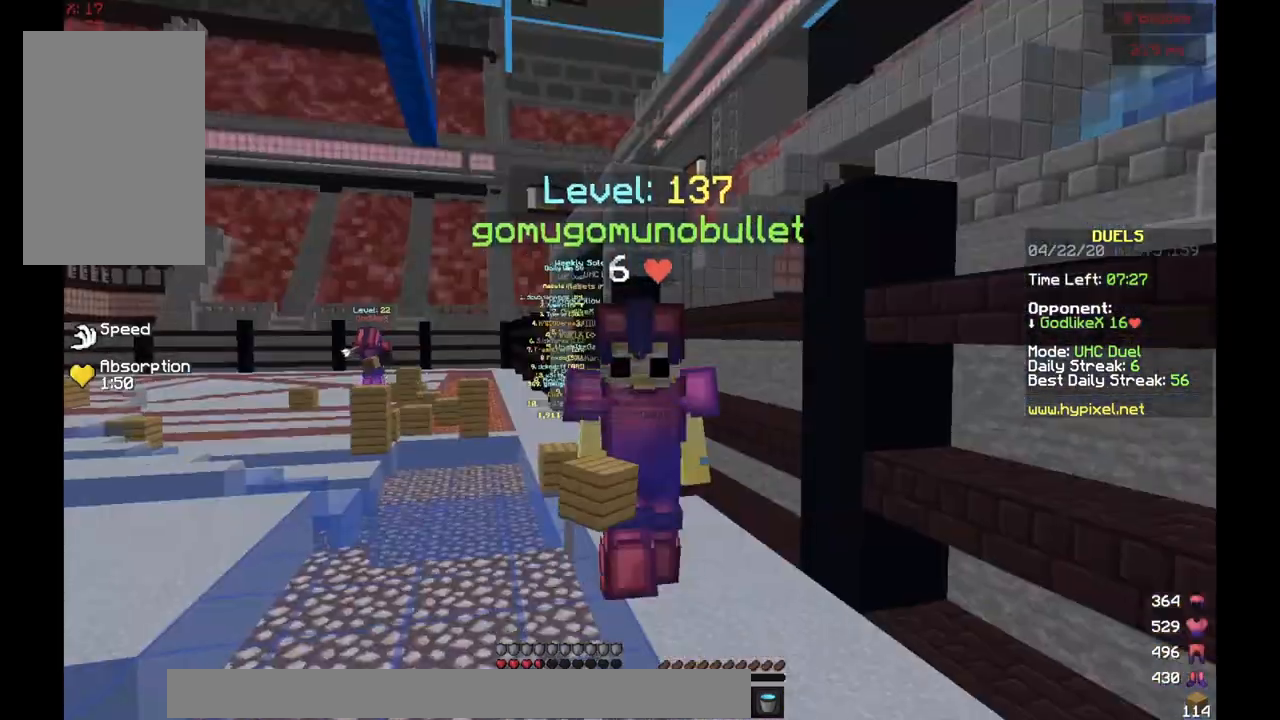
{"keys": ["space", "w"], "events": []}
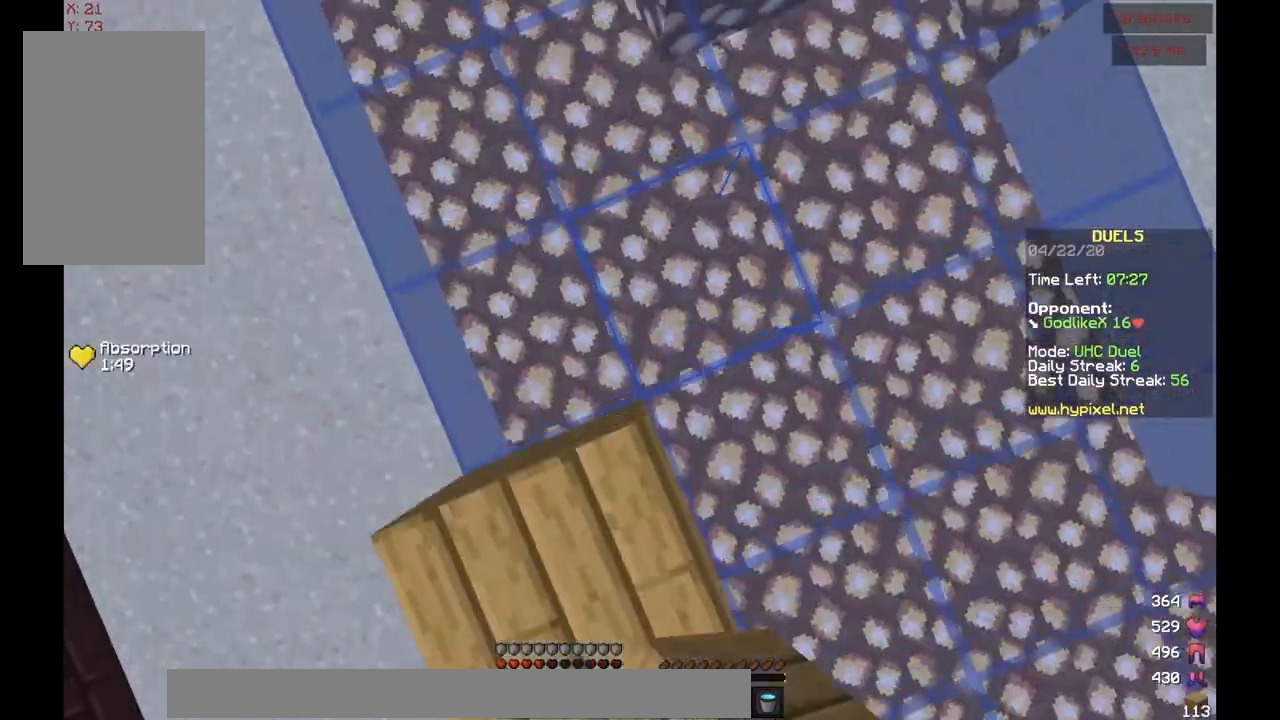
{"keys": ["space", "w"], "events": []}
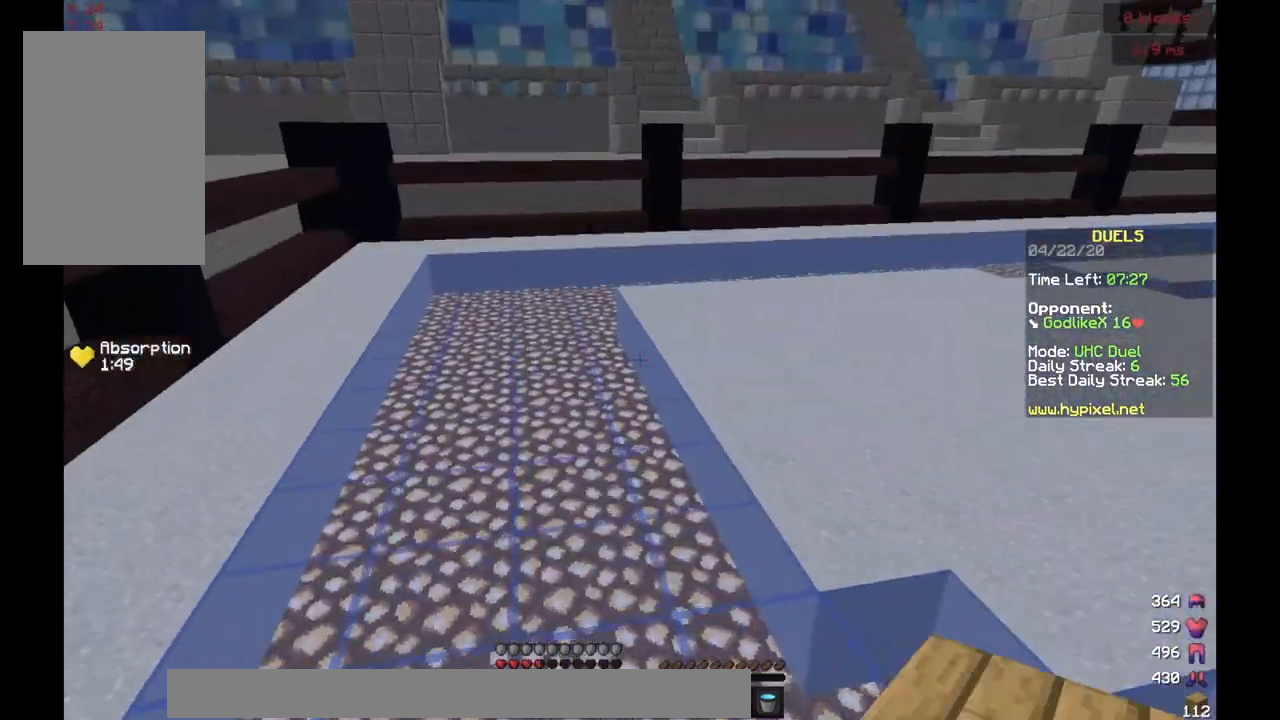
{"keys": ["space", "w"], "events": []}
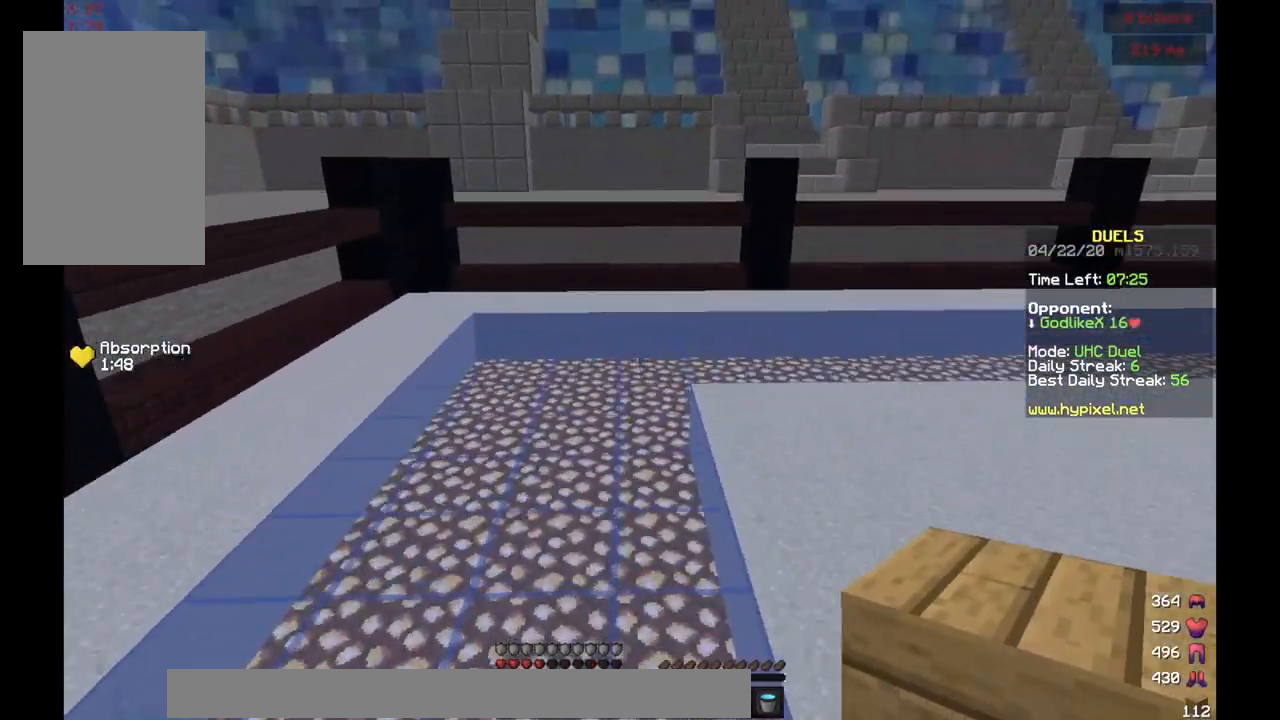
{"keys": ["space", "w"], "events": []}
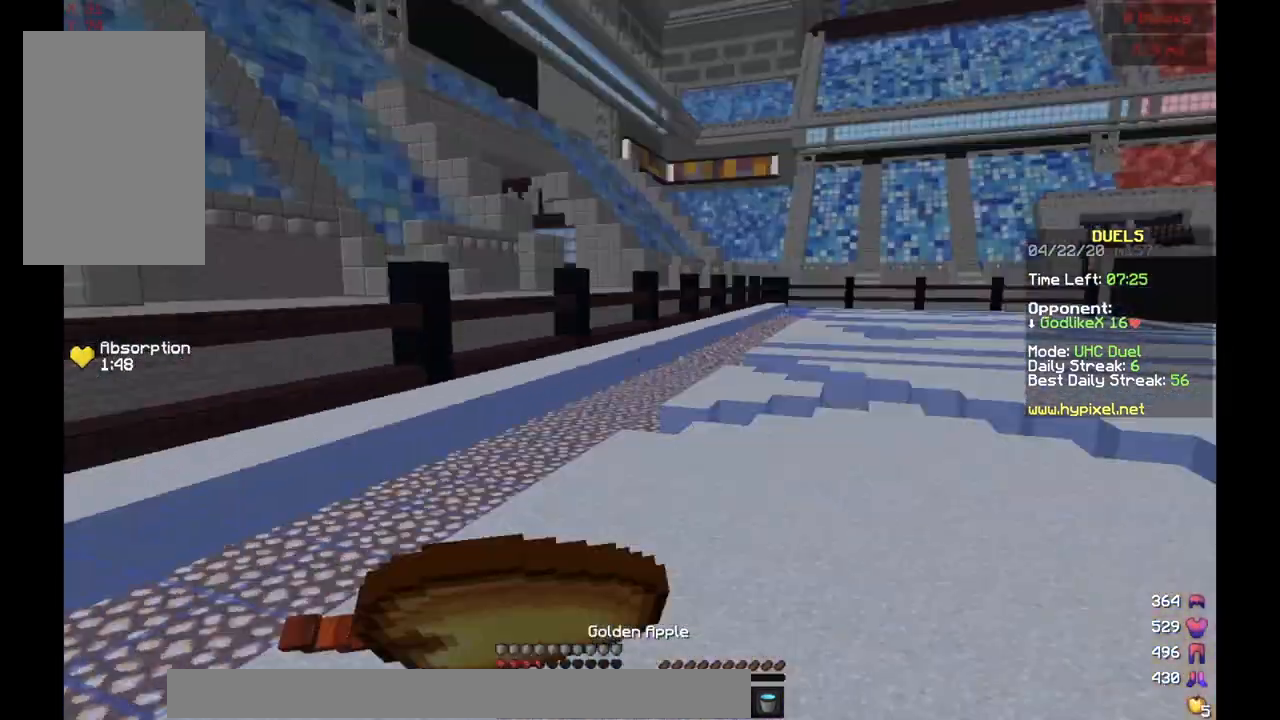
{"keys": ["d", "s"], "events": [[34, "w", "up"], [67, "s", "down"], [101, "space", "up"], [401, "d", "down"]]}